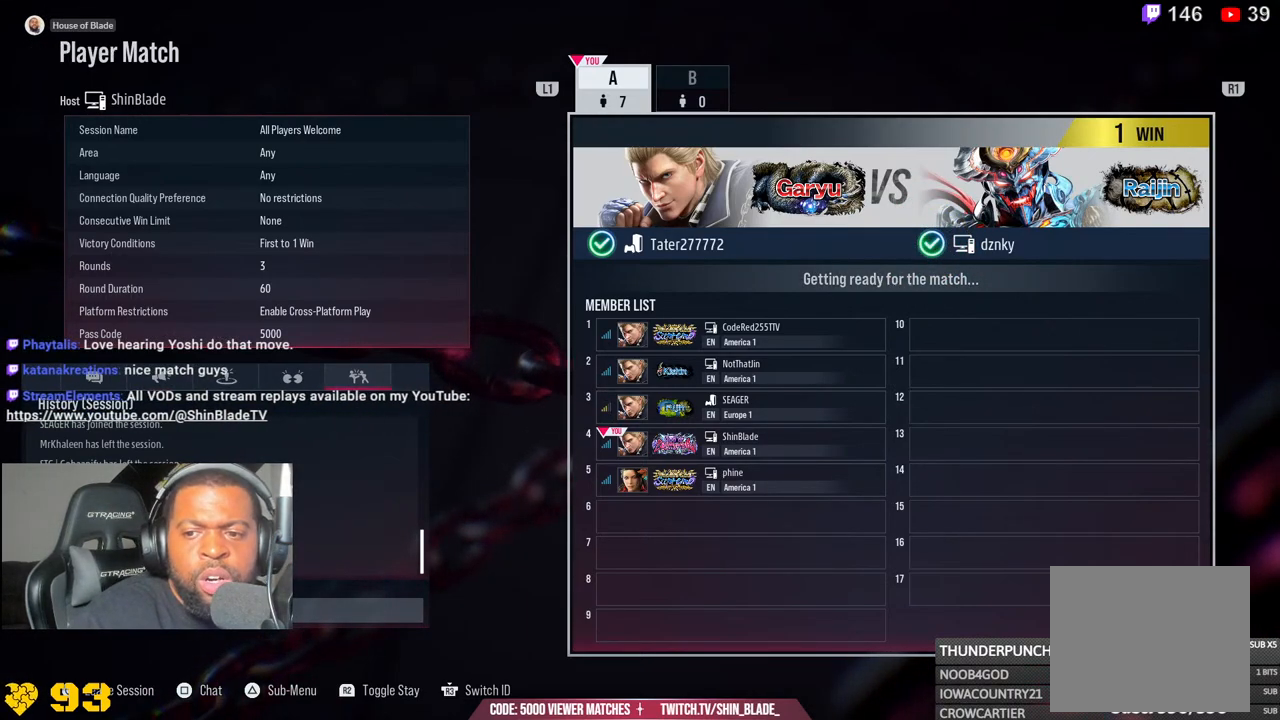
Gameplay with a controller (PlayStation layout); each line is a JSON object with the inputs held at the frame after it. "events" lists button and stick changes between this image and that frame as [ms after this image, input, new state], when the widget could be followed in between. Not read: L1.
{"buttons": [], "left_stick": "center", "right_stick": "left", "events": [[67, "right_stick", "left"]]}
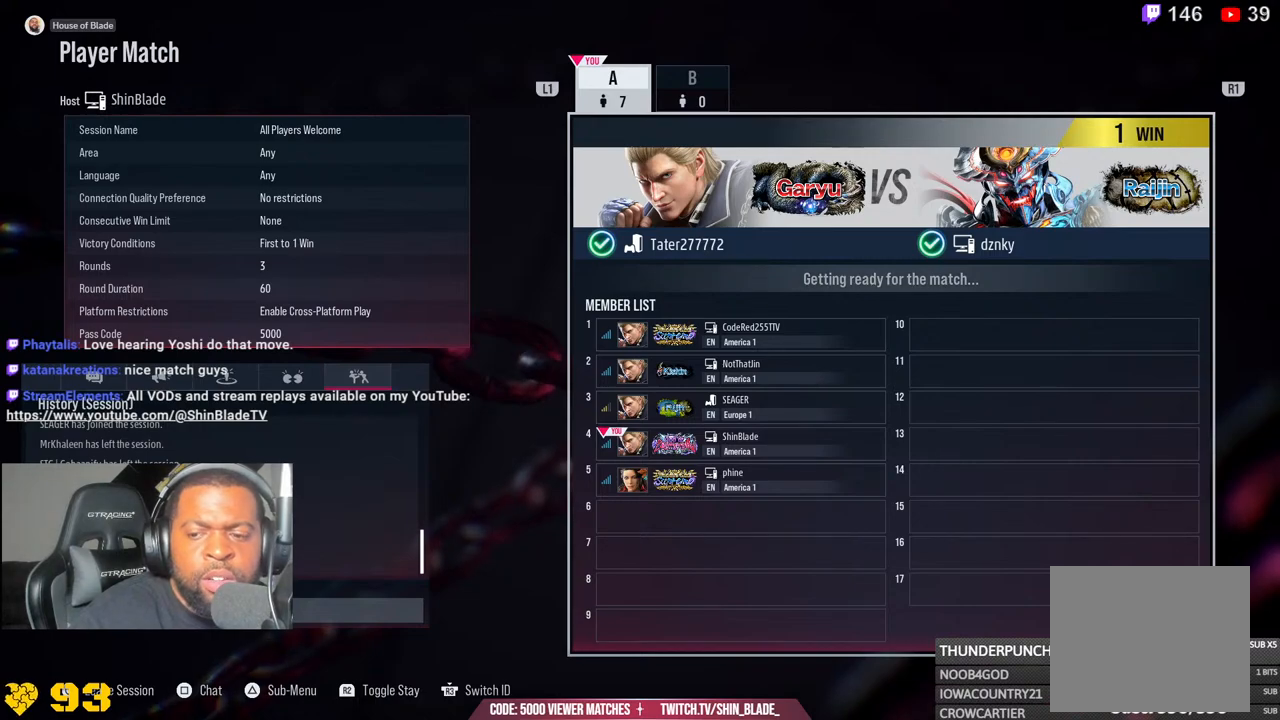
{"buttons": [], "left_stick": "center", "right_stick": "left", "events": []}
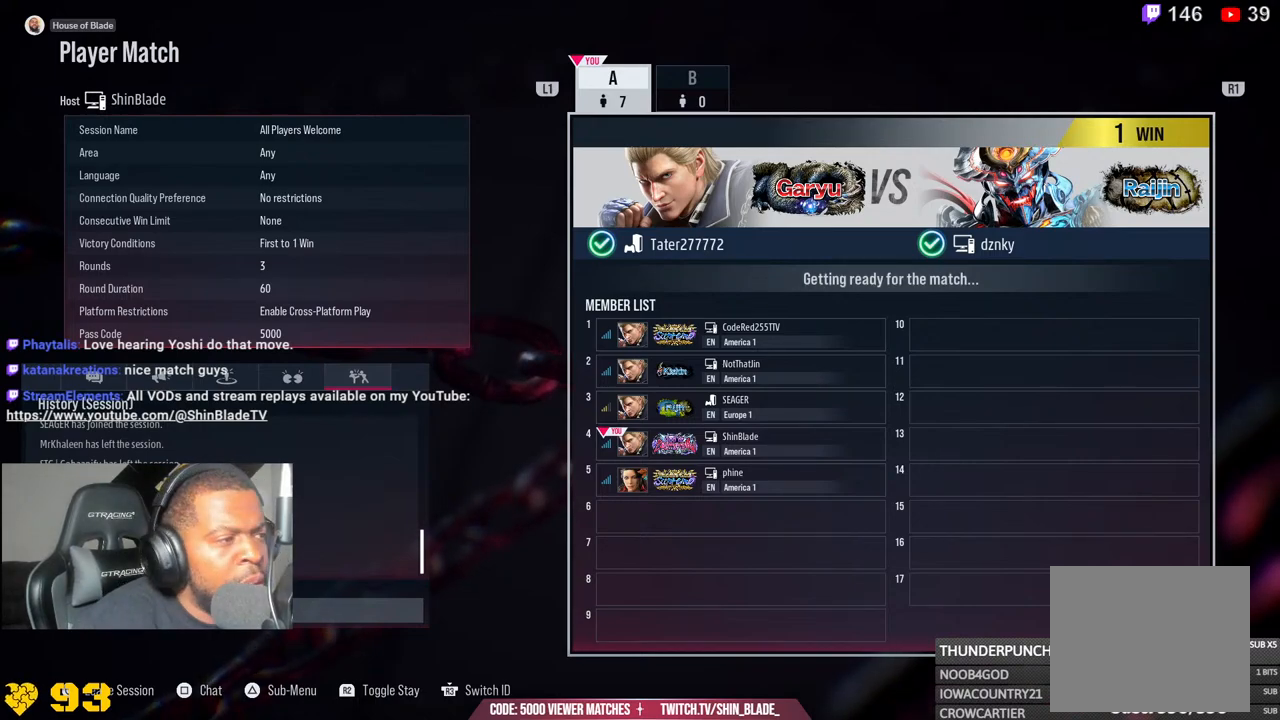
{"buttons": [], "left_stick": "center", "right_stick": "left", "events": []}
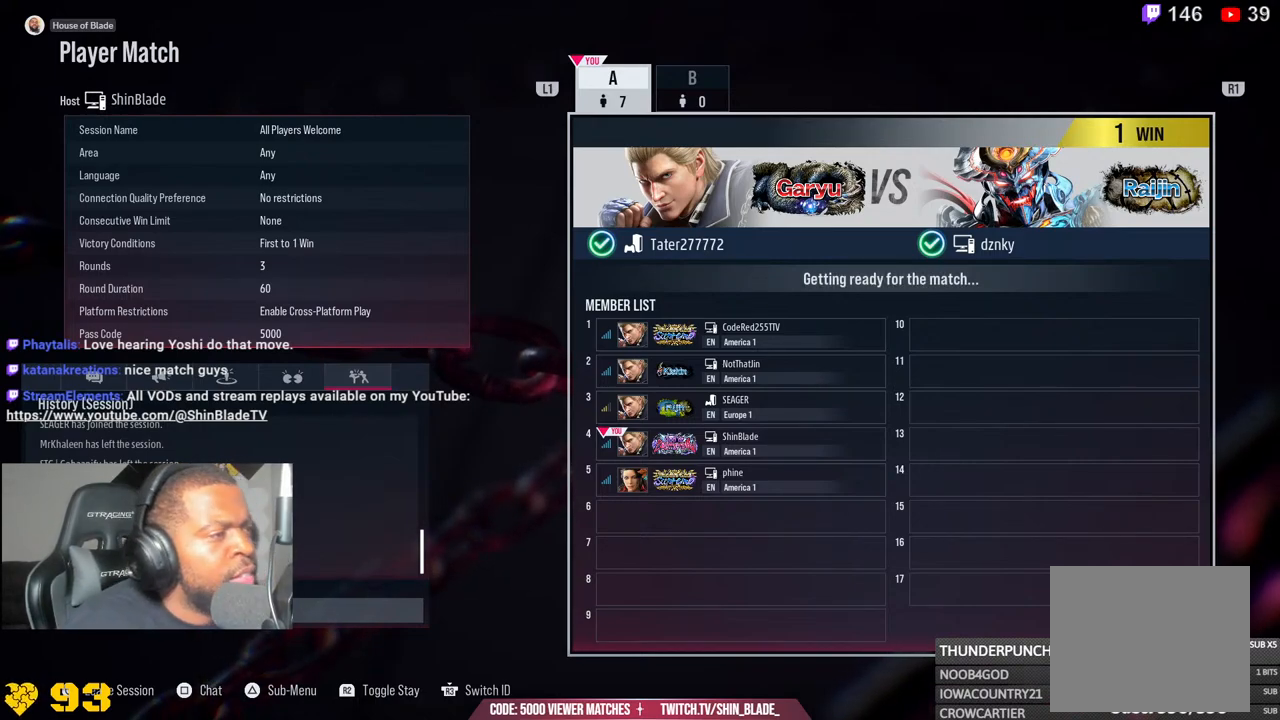
{"buttons": [], "left_stick": "center", "right_stick": "left", "events": []}
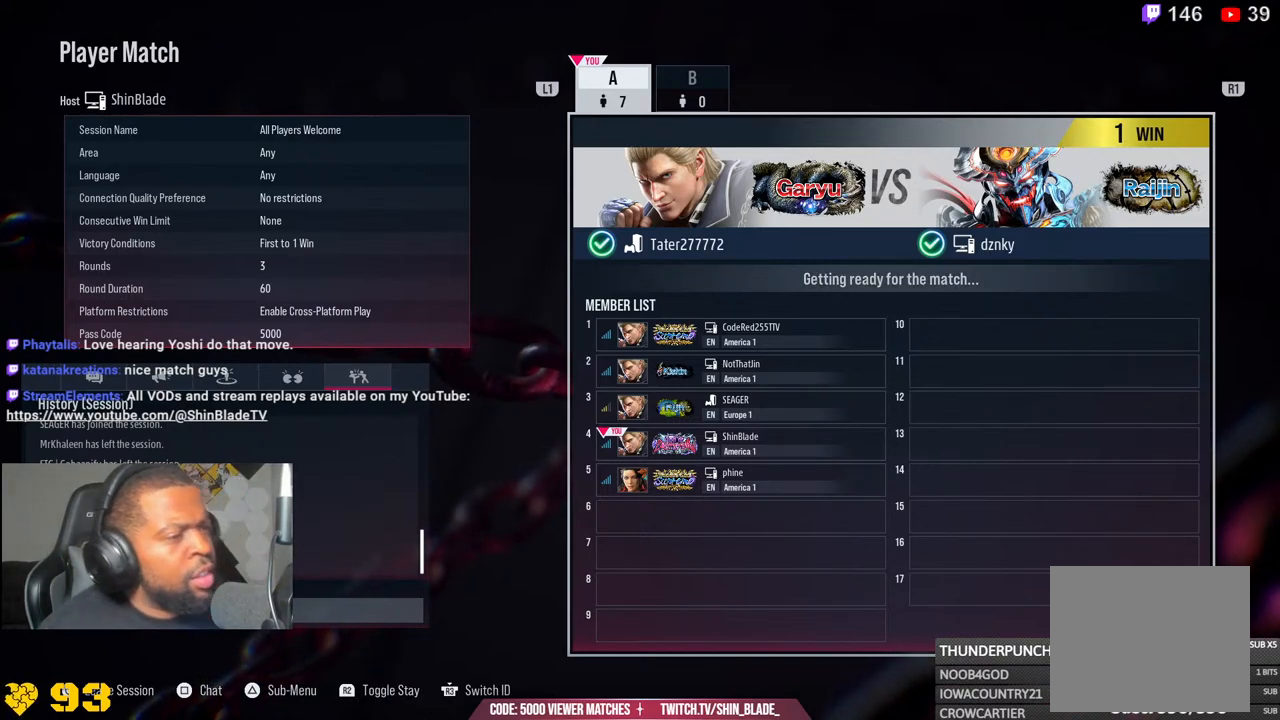
{"buttons": [], "left_stick": "center", "right_stick": "left", "events": []}
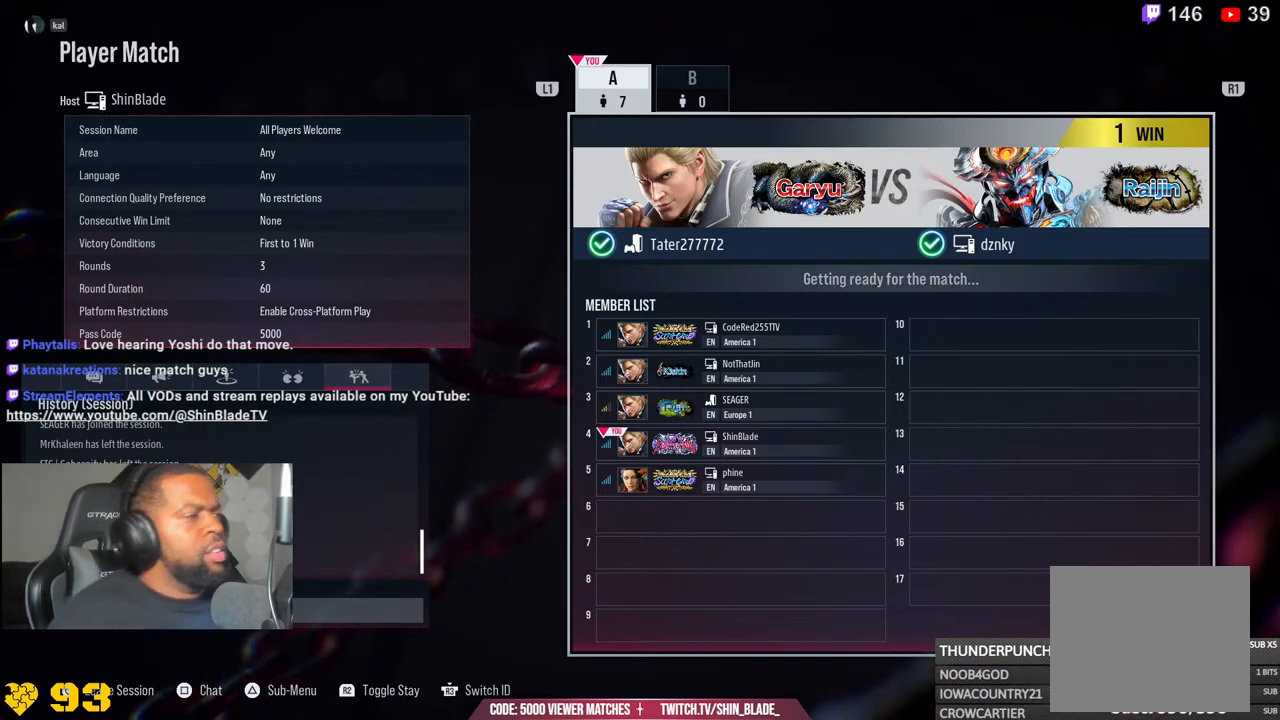
{"buttons": [], "left_stick": "center", "right_stick": "left", "events": []}
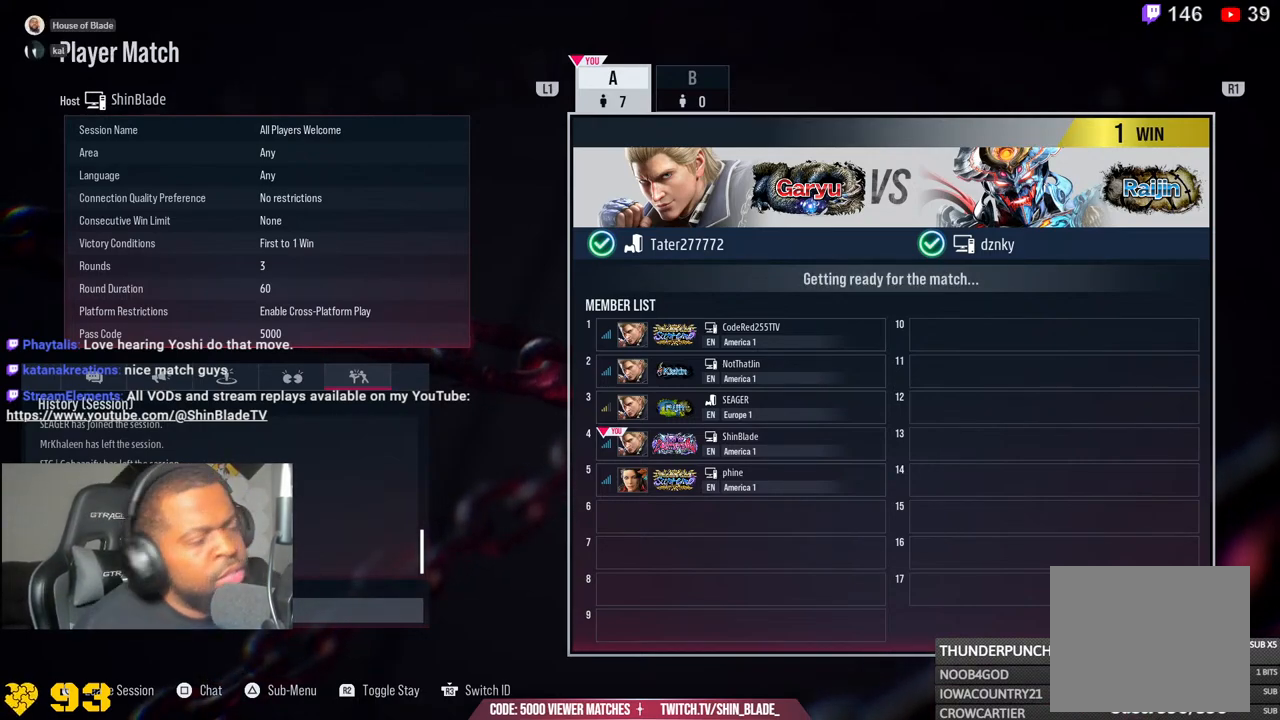
{"buttons": [], "left_stick": "center", "right_stick": "left", "events": []}
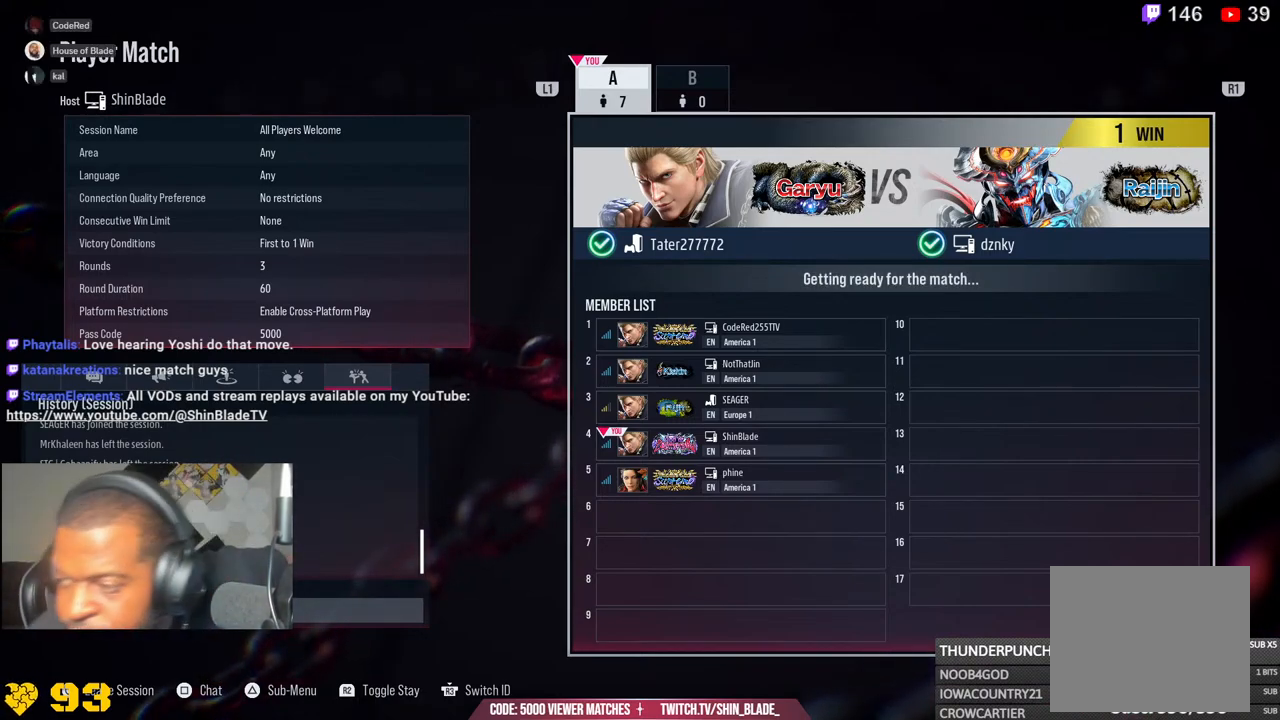
{"buttons": [], "left_stick": "center", "right_stick": "left", "events": []}
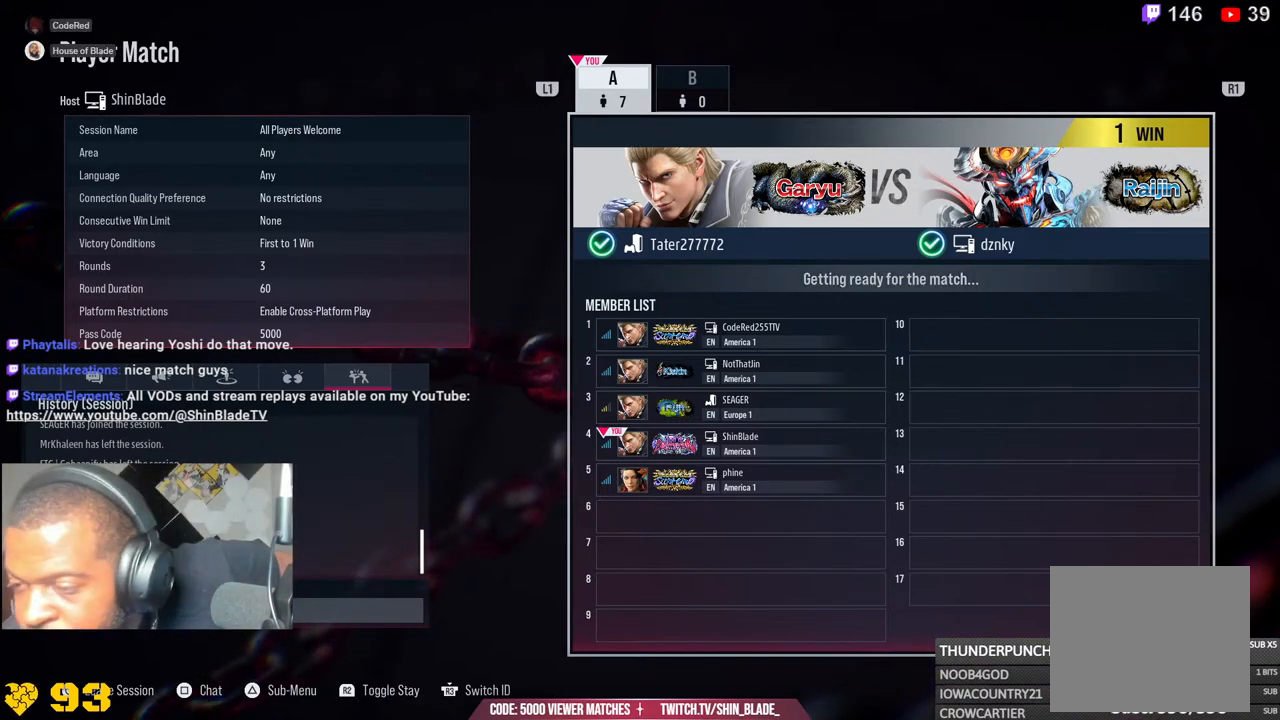
{"buttons": [], "left_stick": "center", "right_stick": "left", "events": []}
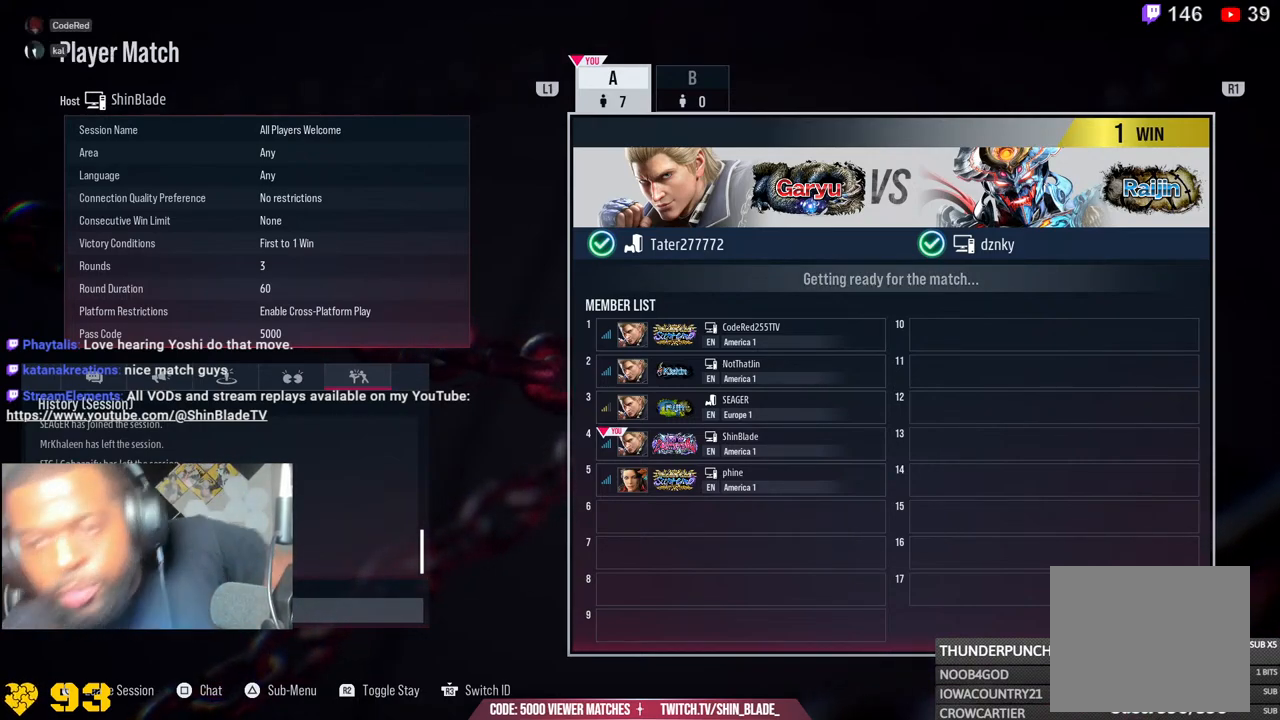
{"buttons": [], "left_stick": "center", "right_stick": "left", "events": []}
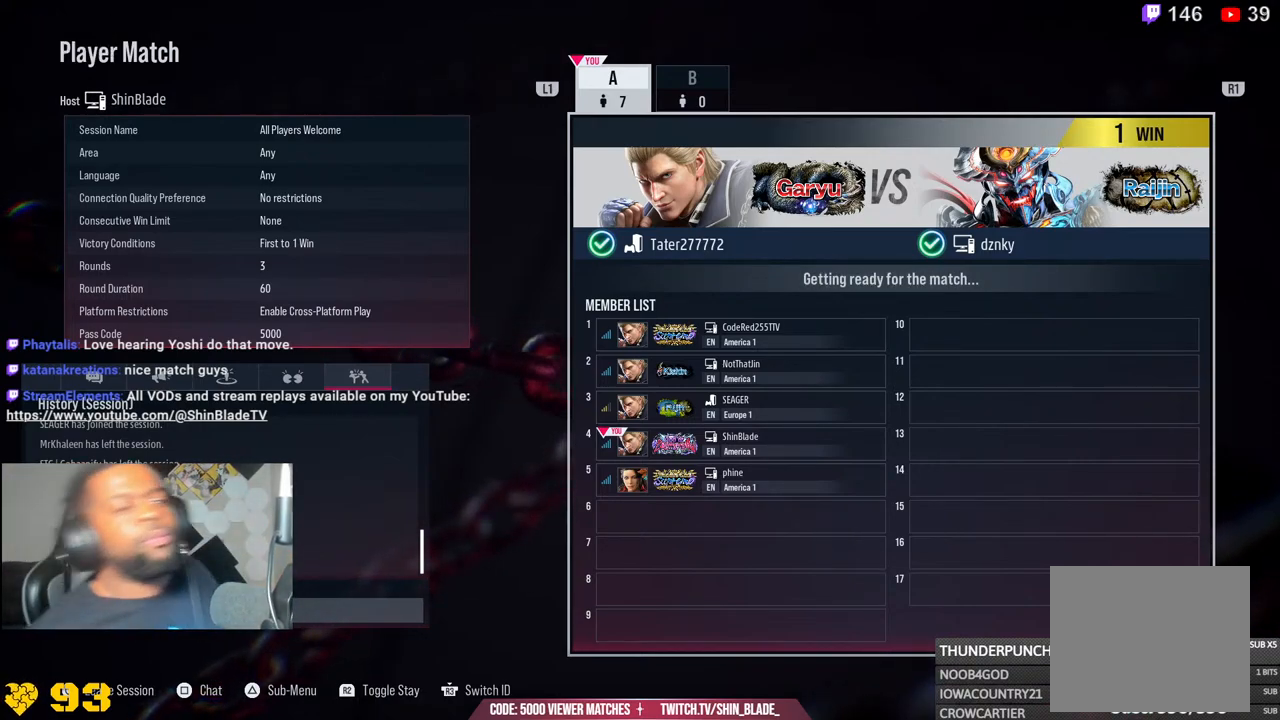
{"buttons": [], "left_stick": "center", "right_stick": "left", "events": []}
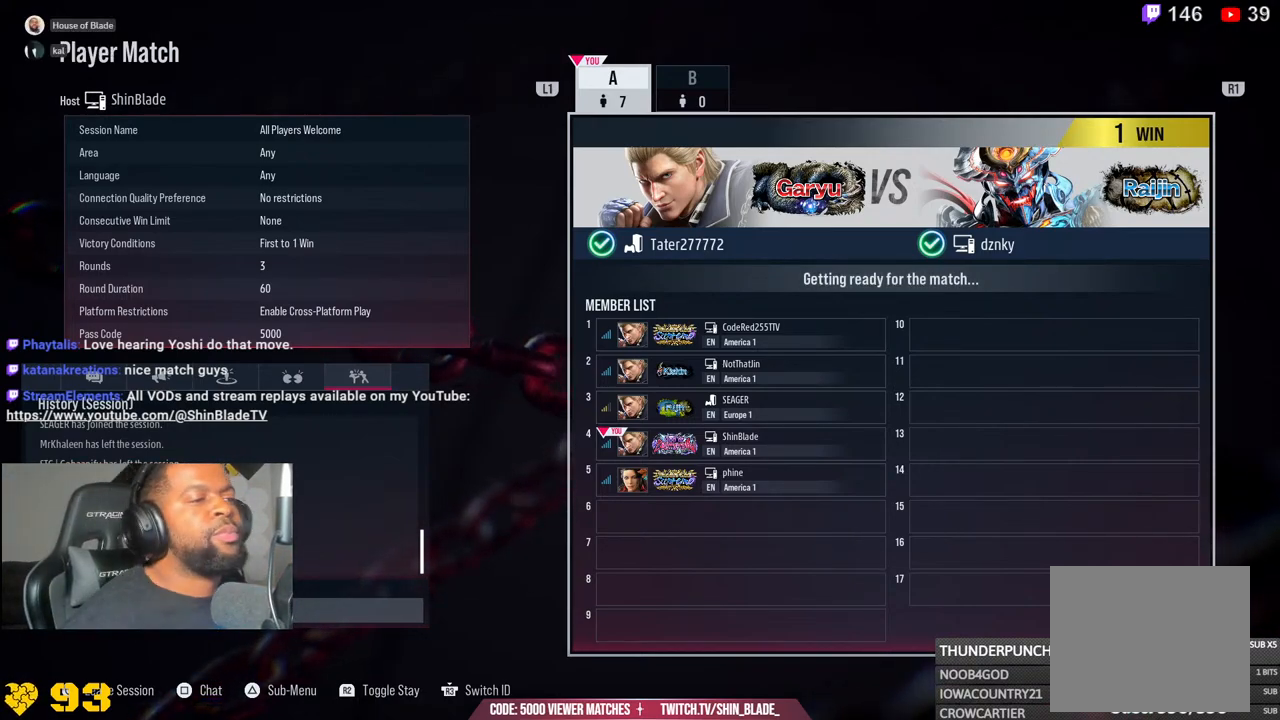
{"buttons": [], "left_stick": "center", "right_stick": "left", "events": []}
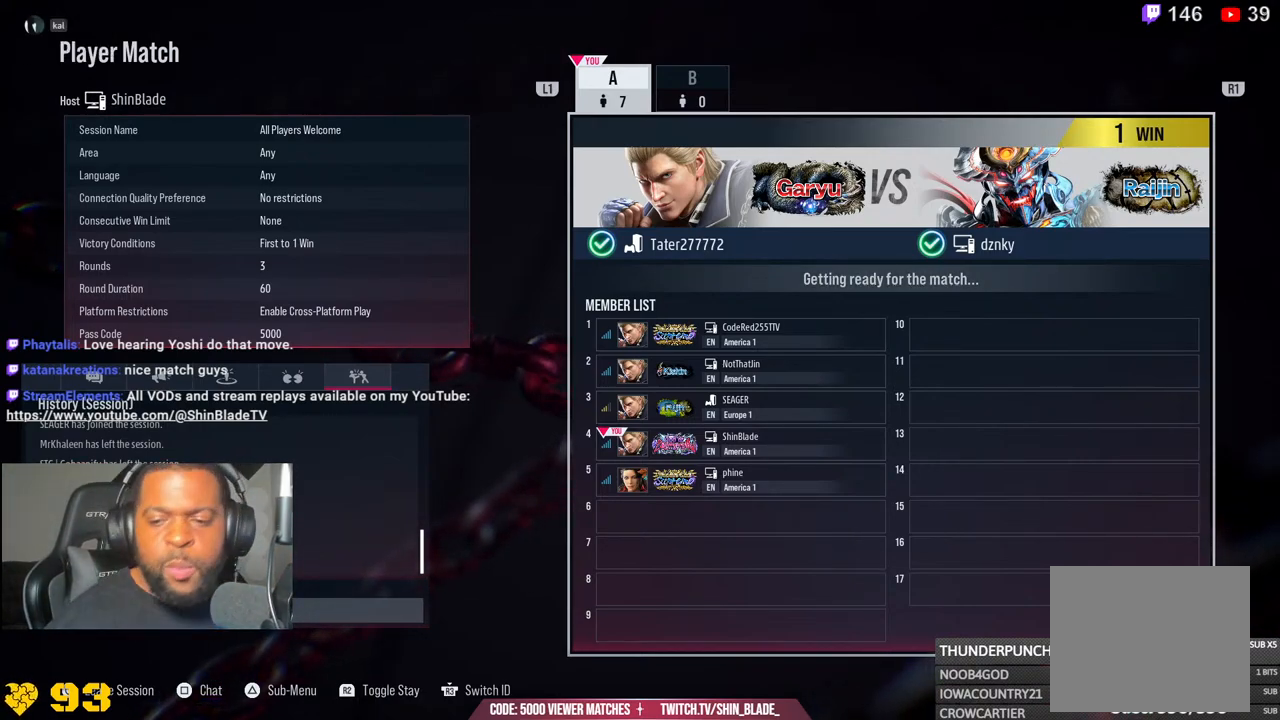
{"buttons": [], "left_stick": "center", "right_stick": "left", "events": []}
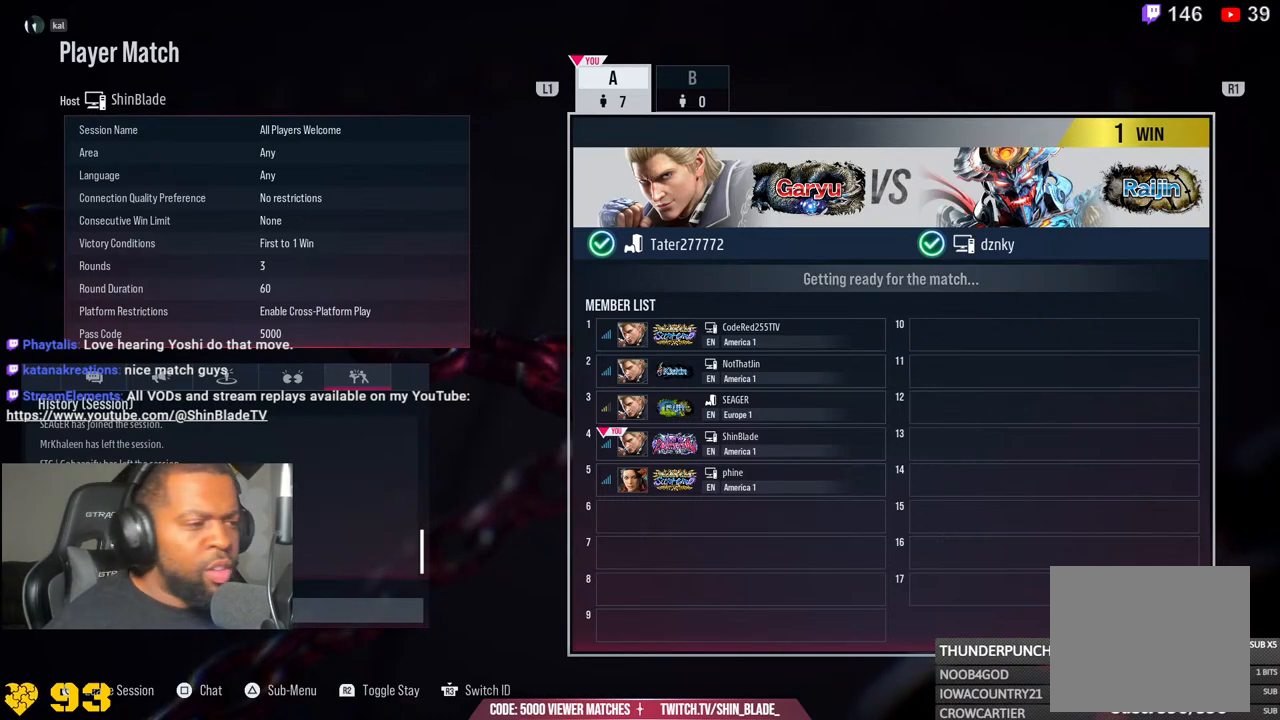
{"buttons": [], "left_stick": "center", "right_stick": "left", "events": []}
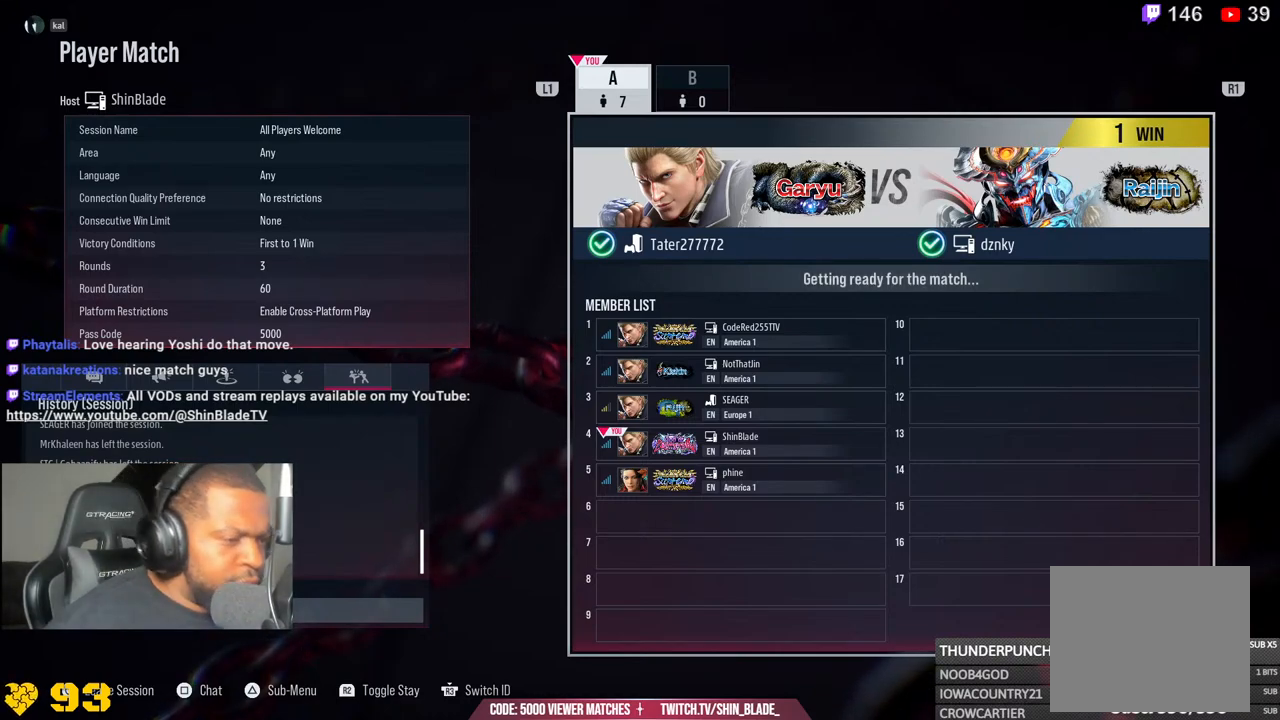
{"buttons": [], "left_stick": "center", "right_stick": "left", "events": []}
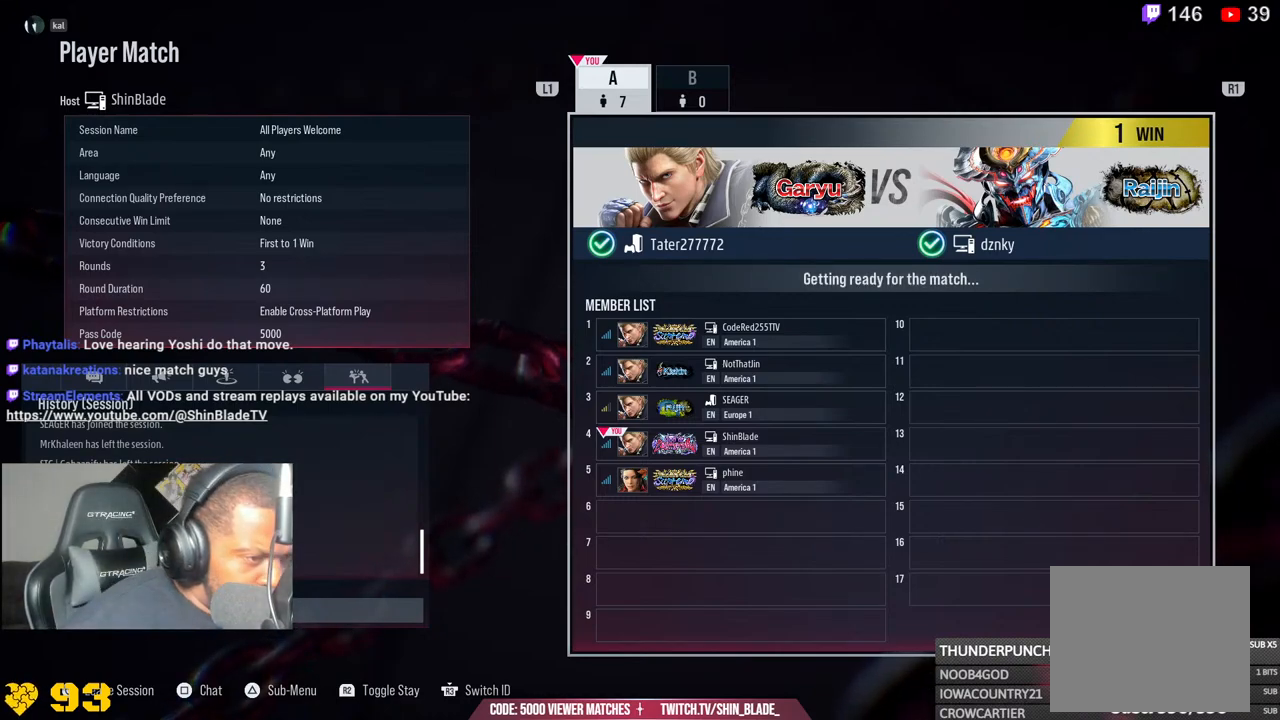
{"buttons": [], "left_stick": "center", "right_stick": "left", "events": []}
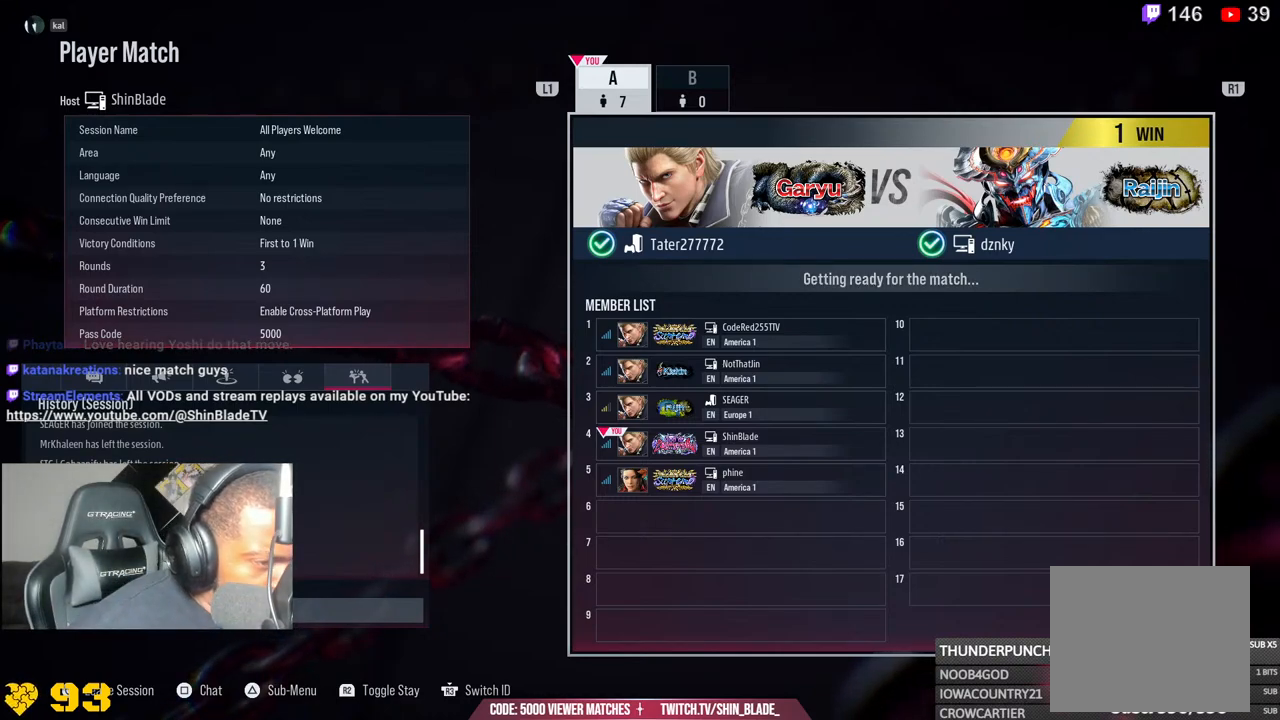
{"buttons": [], "left_stick": "center", "right_stick": "center", "events": [[67, "right_stick", "center"]]}
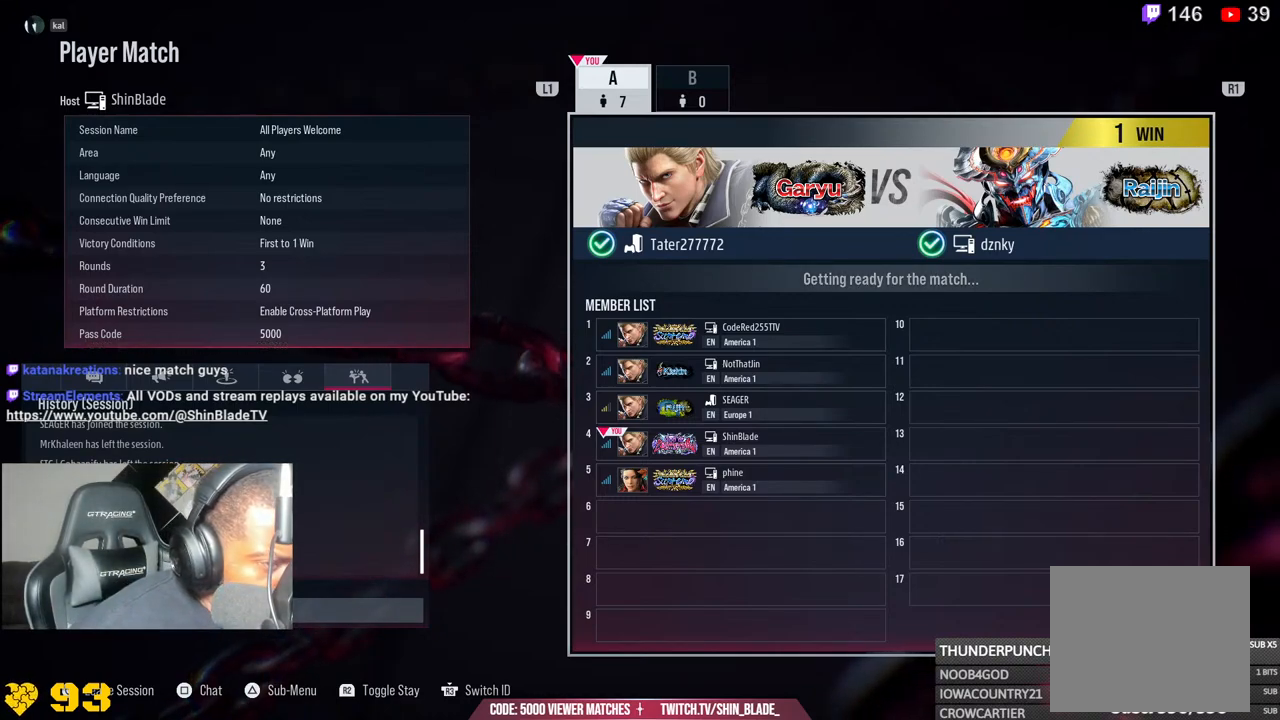
{"buttons": [], "left_stick": "center", "right_stick": "center", "events": []}
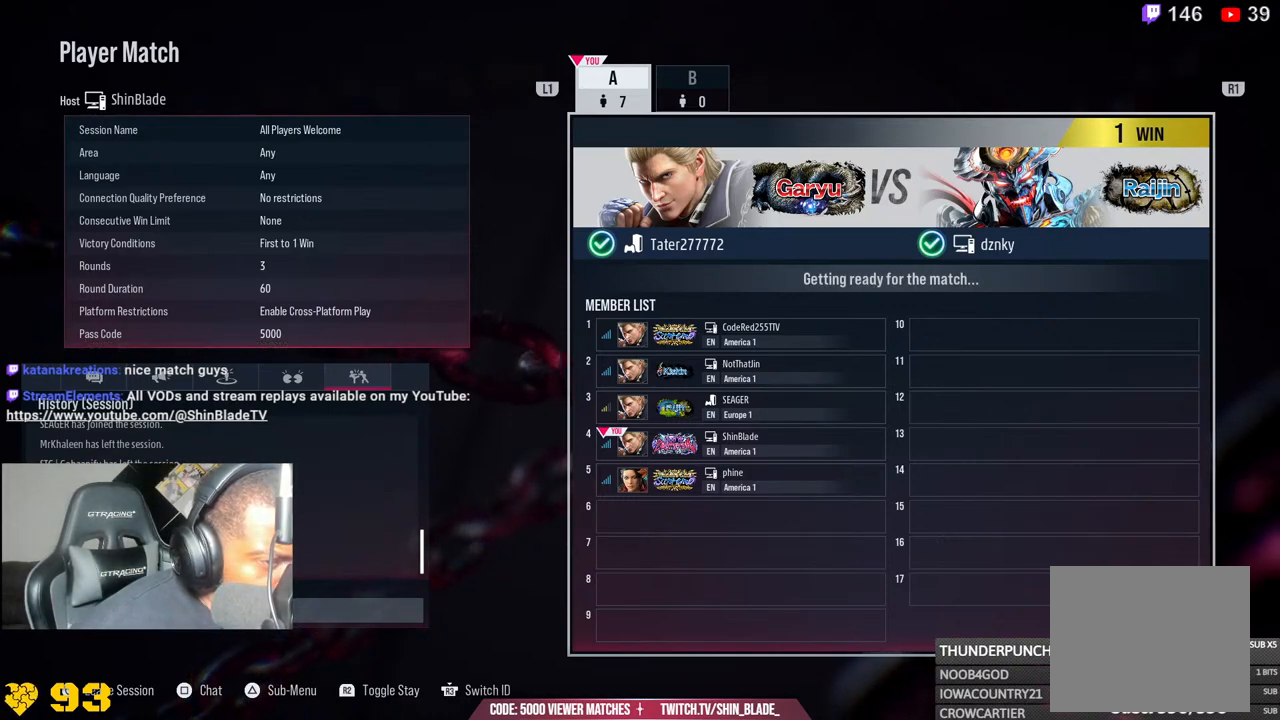
{"buttons": [], "left_stick": "center", "right_stick": "center", "events": []}